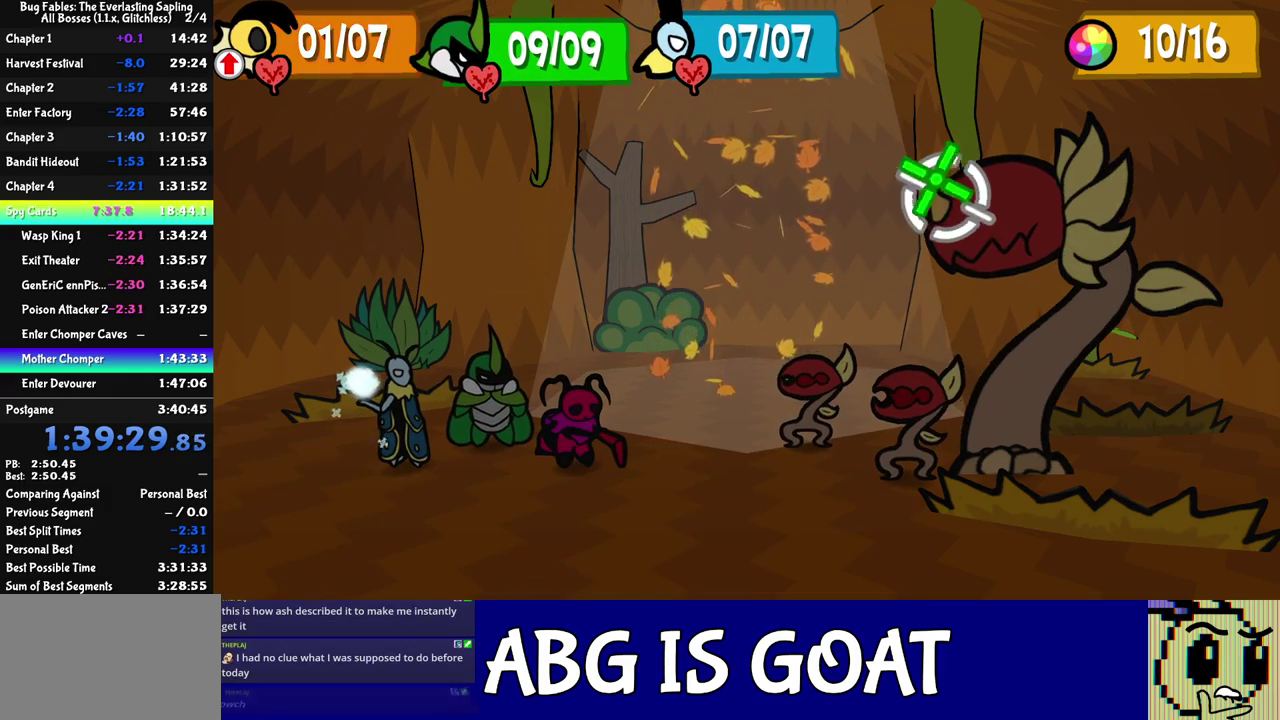
Gameplay with a controller (Nintendo layout); each line is a JSON object with the inputs held at the frame after it. "events" lists button and stick changes between this image and that frame as [ms after this image, input, new state], when the widget could be followed in between. Not read: L3 R3.
{"buttons": [], "left_stick": "center", "events": [[17, "C_DOWN", "down"], [83, "C_DOWN", "up"]]}
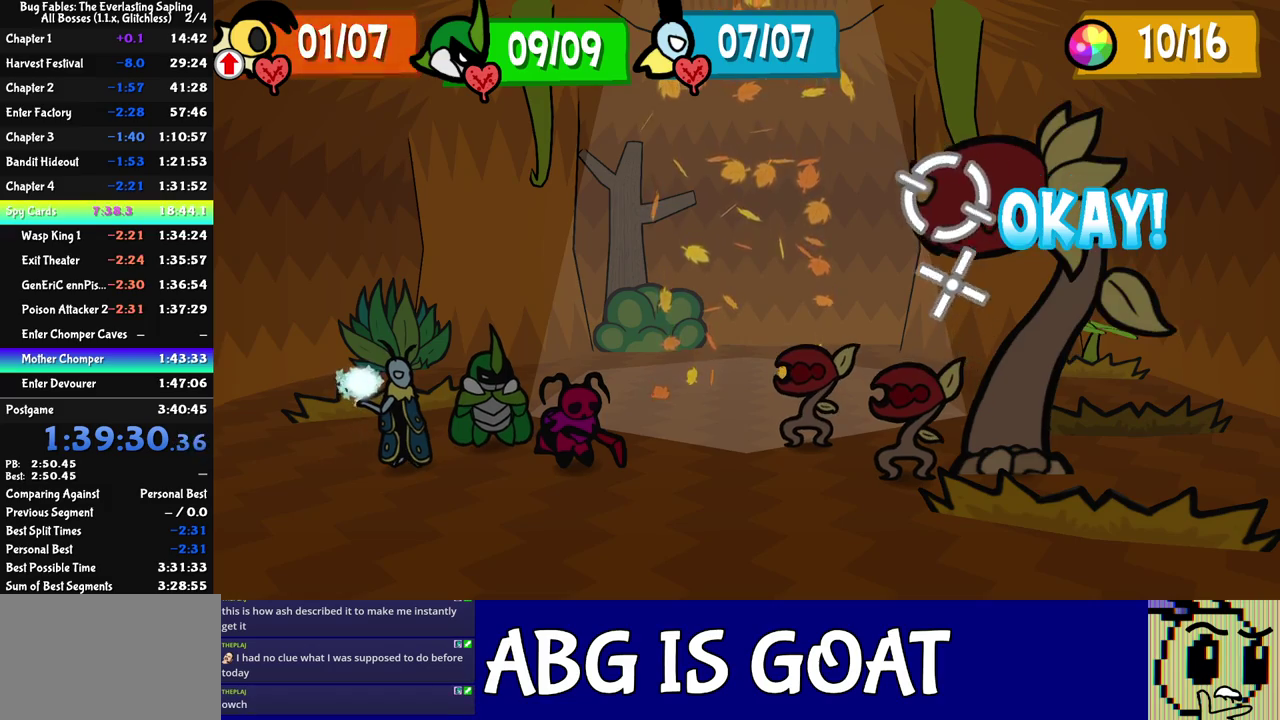
{"buttons": [], "left_stick": "center", "events": [[267, "C_DOWN", "down"], [317, "C_DOWN", "up"]]}
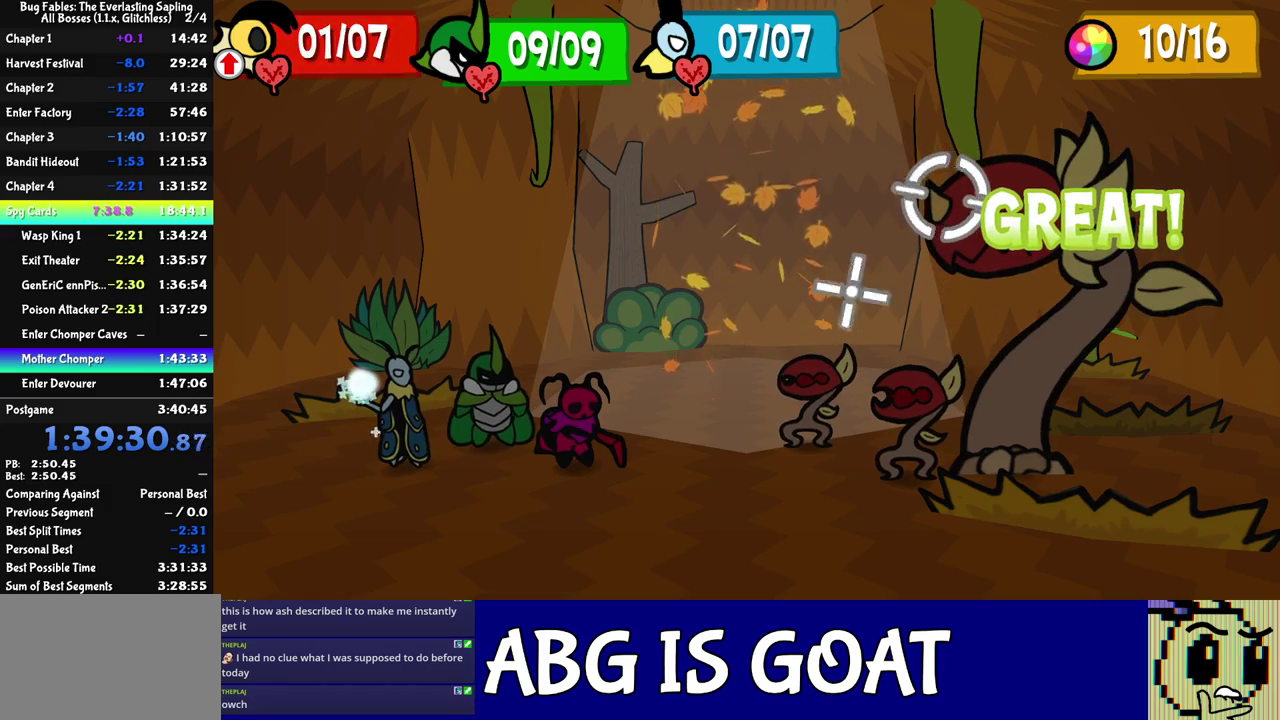
{"buttons": ["C_DOWN"], "left_stick": "center", "events": [[400, "C_DOWN", "down"]]}
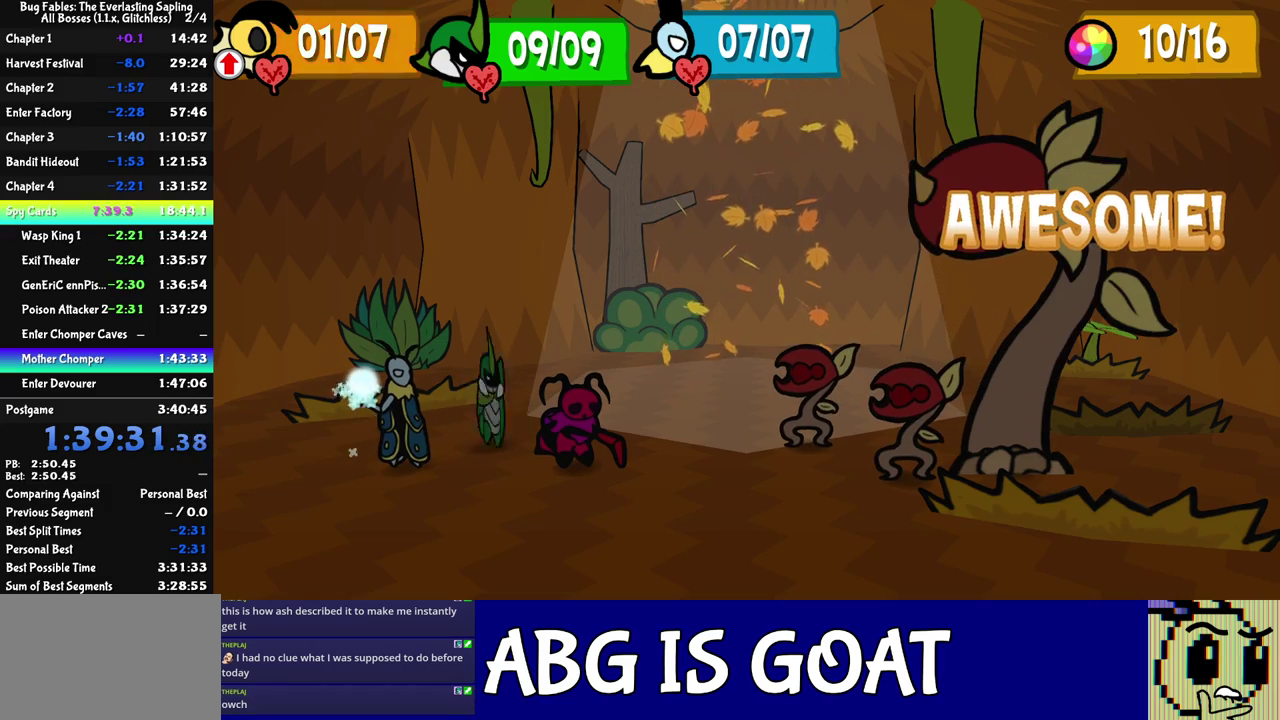
{"buttons": ["C_RIGHT"], "left_stick": "center", "events": [[17, "C_RIGHT", "down"], [50, "C_DOWN", "up"]]}
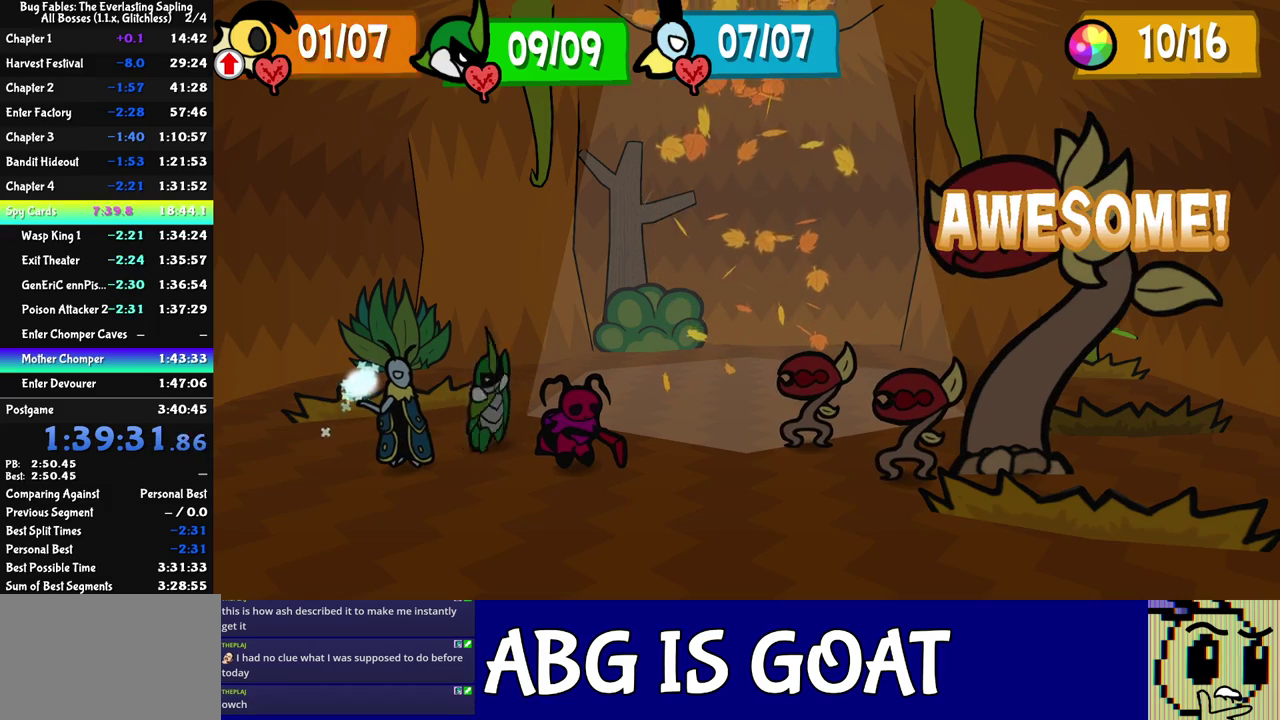
{"buttons": ["C_RIGHT"], "left_stick": "center", "events": []}
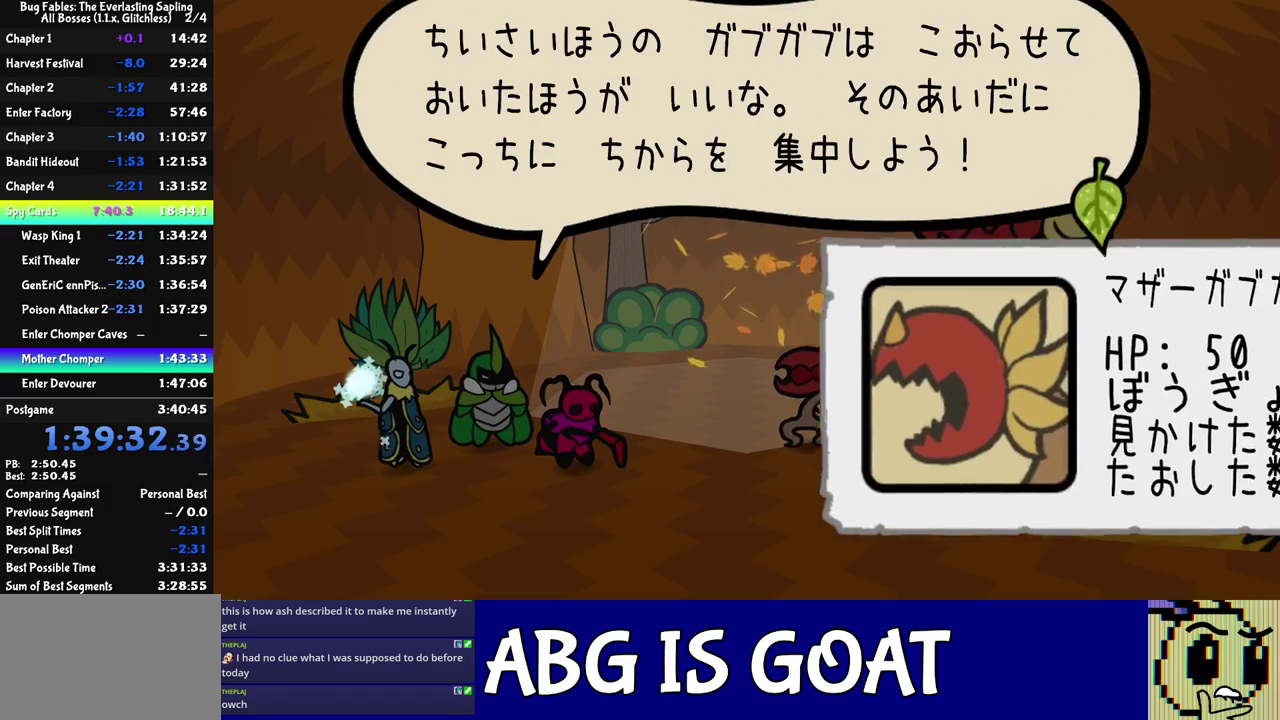
{"buttons": ["C_RIGHT"], "left_stick": "center", "events": []}
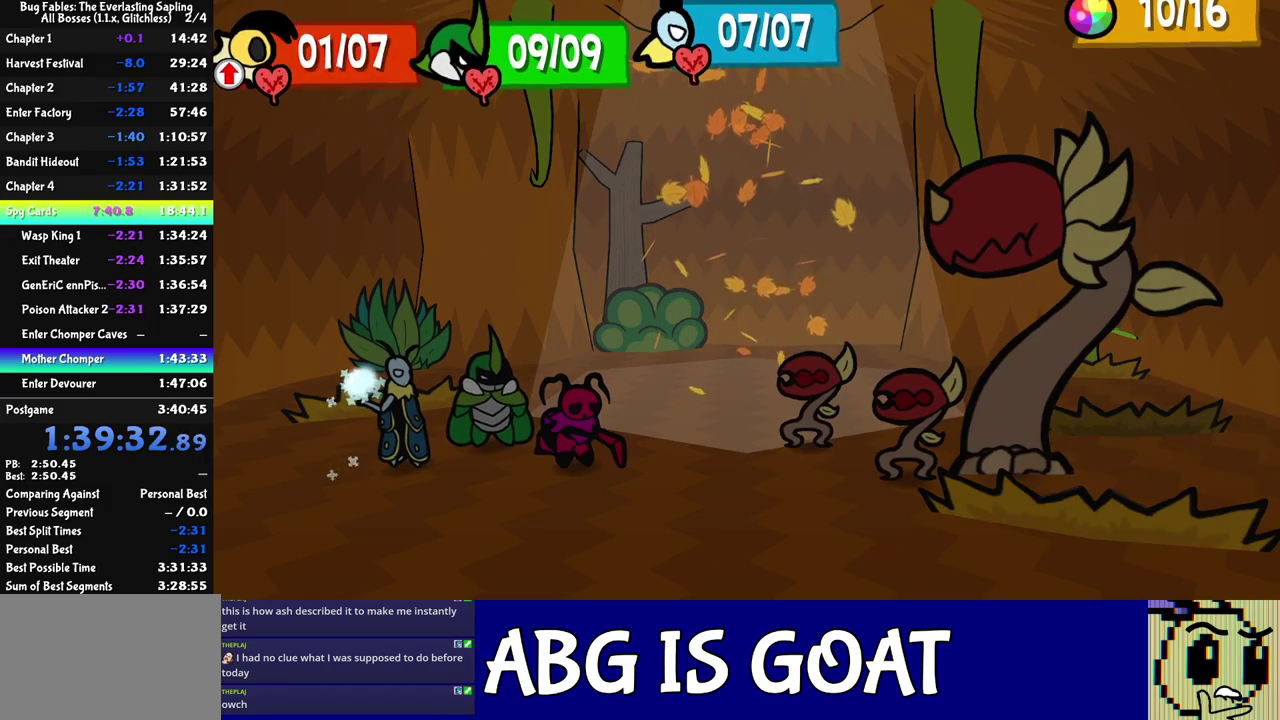
{"buttons": [], "left_stick": "center", "events": [[67, "C_RIGHT", "up"]]}
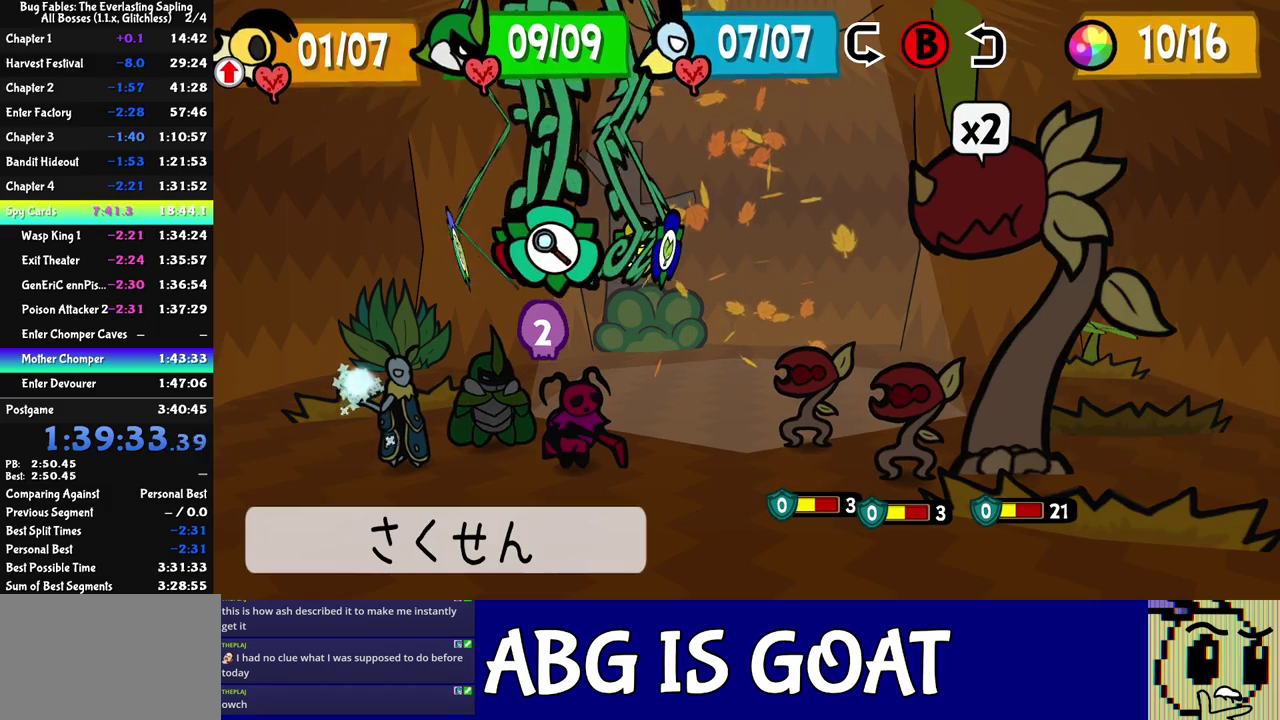
{"buttons": [], "left_stick": "center", "events": [[167, "C_RIGHT", "down"], [250, "C_RIGHT", "up"], [417, "DPAD_RIGHT", "down"], [483, "DPAD_RIGHT", "up"]]}
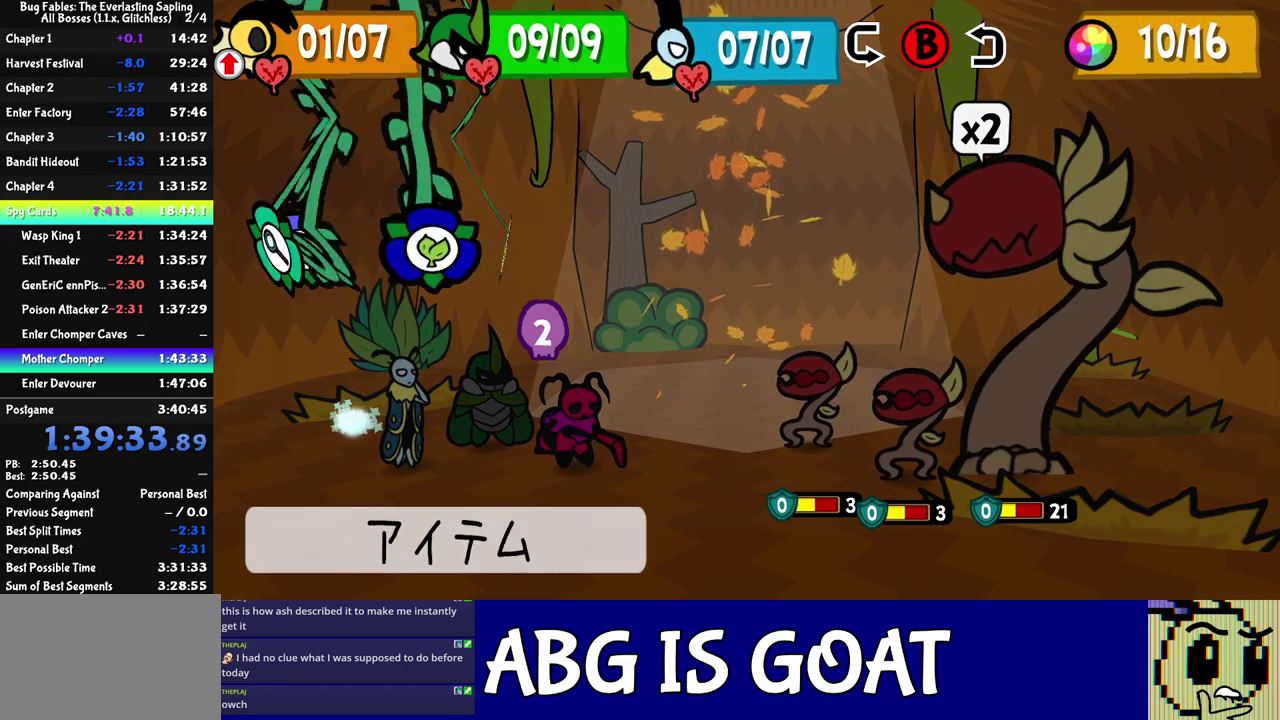
{"buttons": [], "left_stick": "center", "events": [[50, "DPAD_RIGHT", "down"], [133, "DPAD_RIGHT", "up"], [183, "C_DOWN", "down"], [233, "C_DOWN", "up"]]}
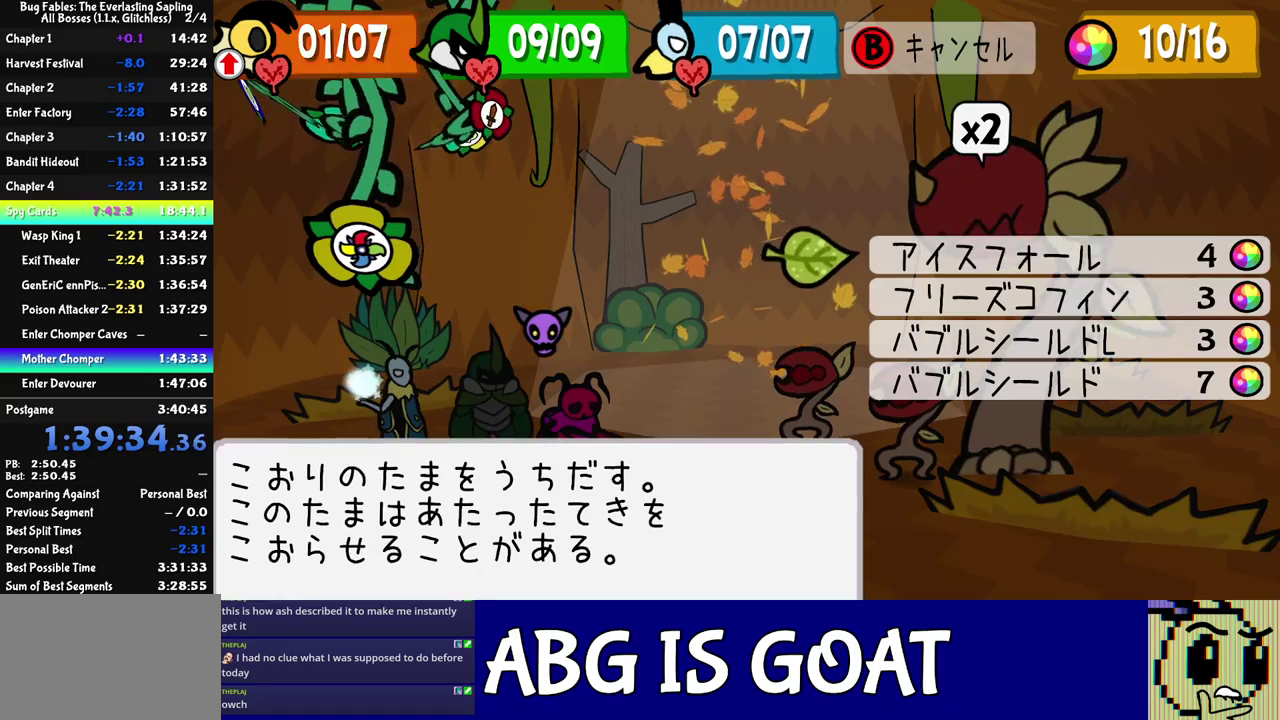
{"buttons": [], "left_stick": "center", "events": [[150, "C_DOWN", "down"], [200, "C_DOWN", "up"]]}
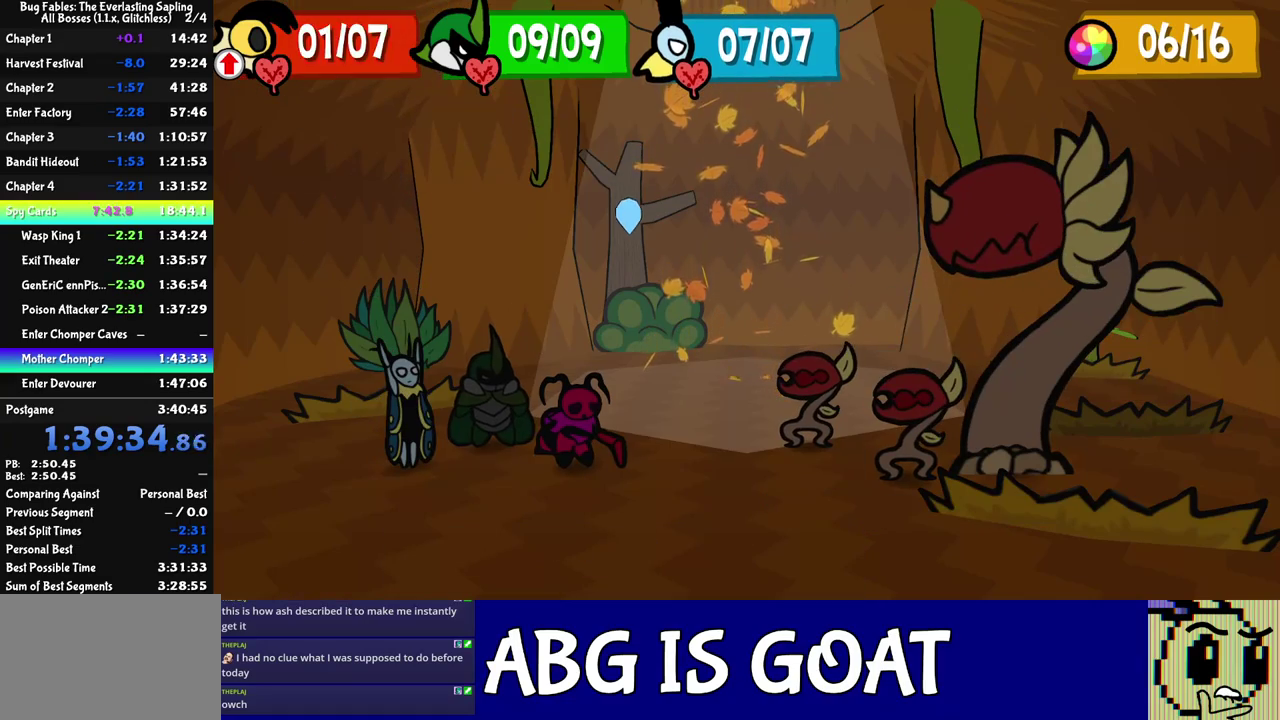
{"buttons": [], "left_stick": "center", "events": []}
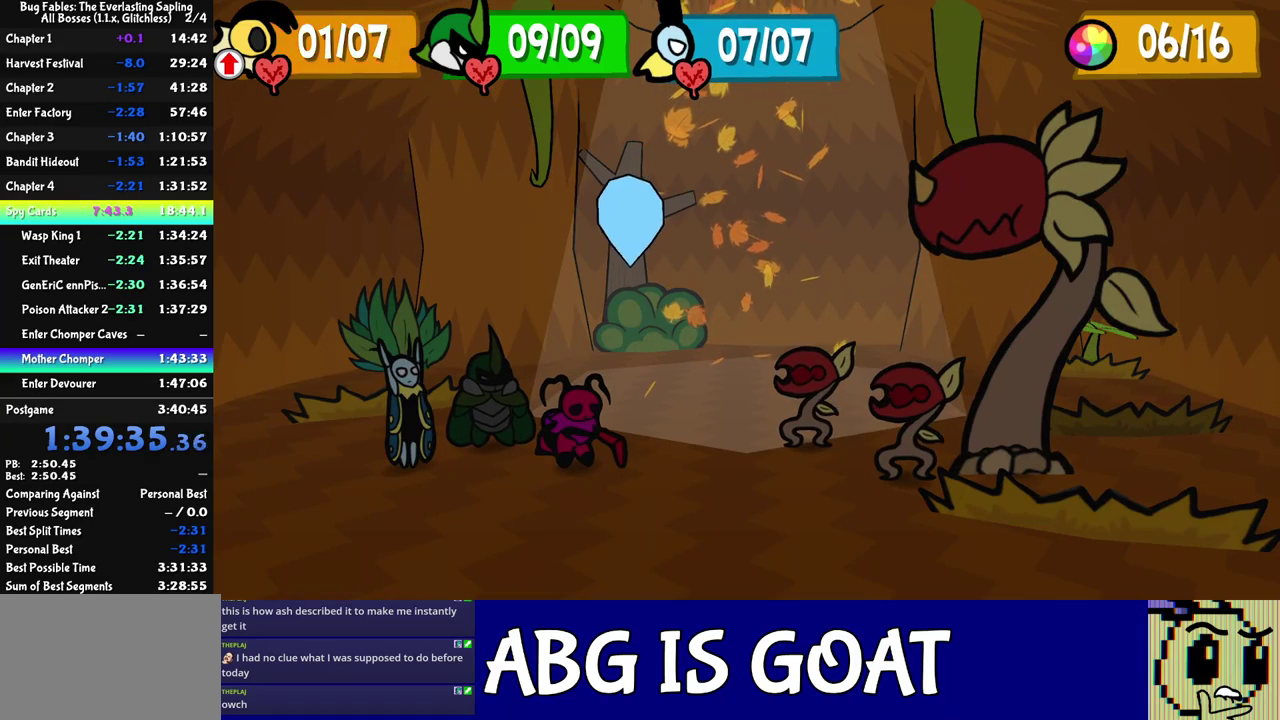
{"buttons": [], "left_stick": "center", "events": []}
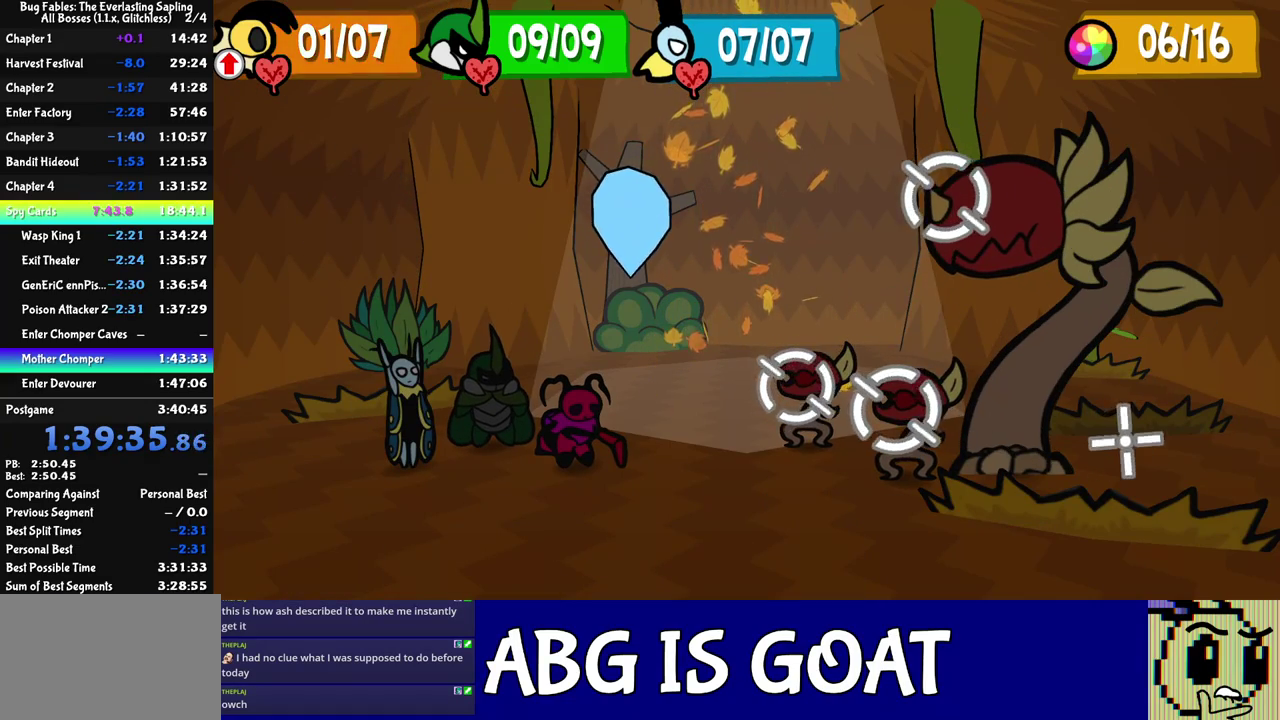
{"buttons": [], "left_stick": "center", "events": []}
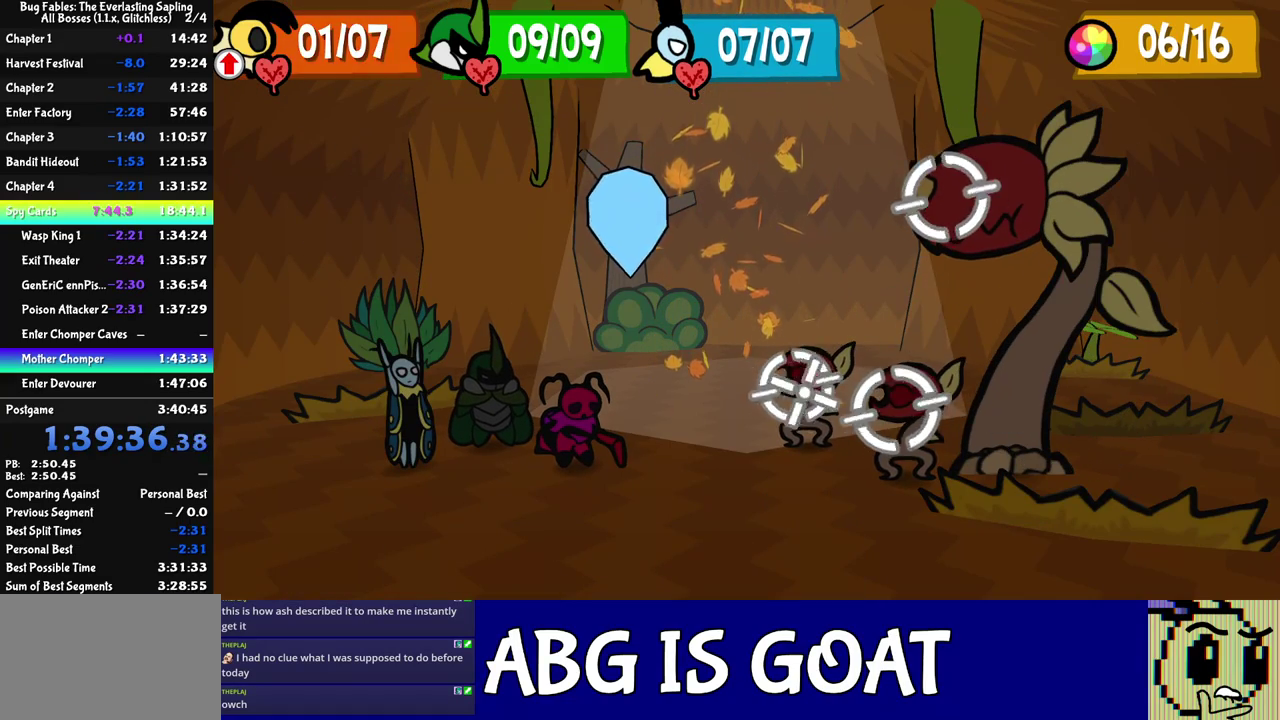
{"buttons": [], "left_stick": "center", "events": [[417, "C_DOWN", "down"], [500, "C_DOWN", "up"]]}
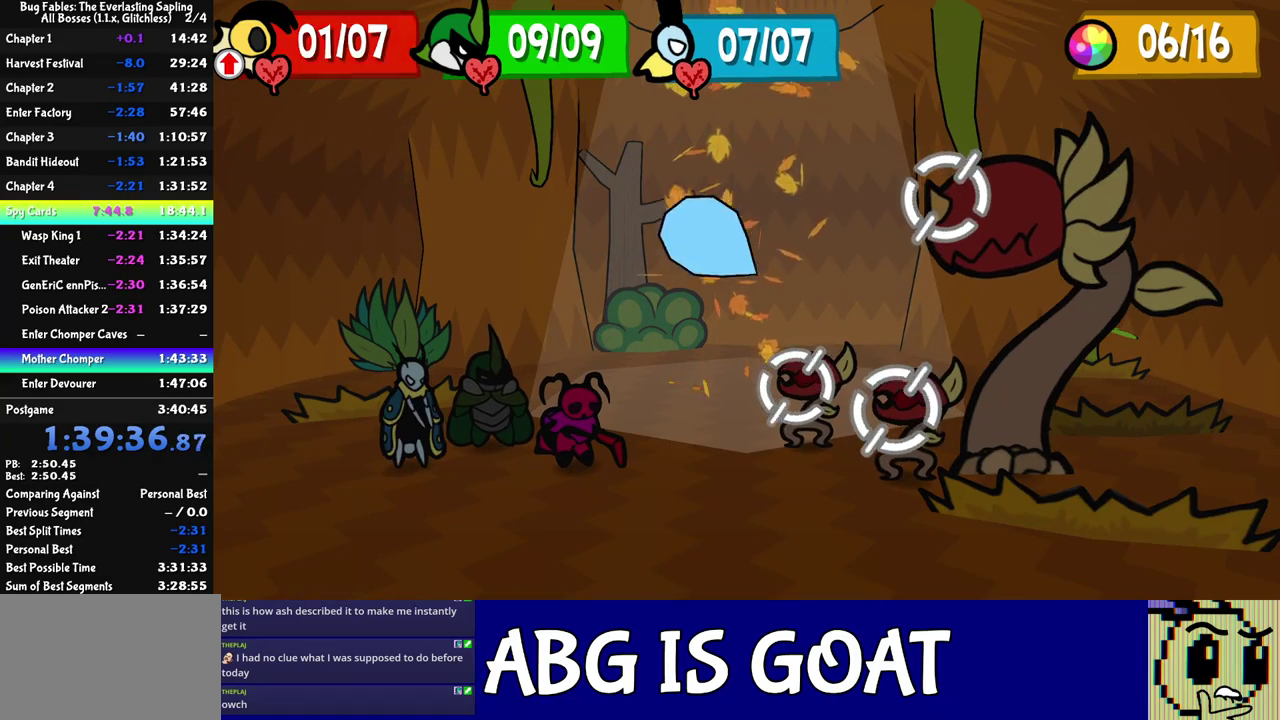
{"buttons": [], "left_stick": "center", "events": []}
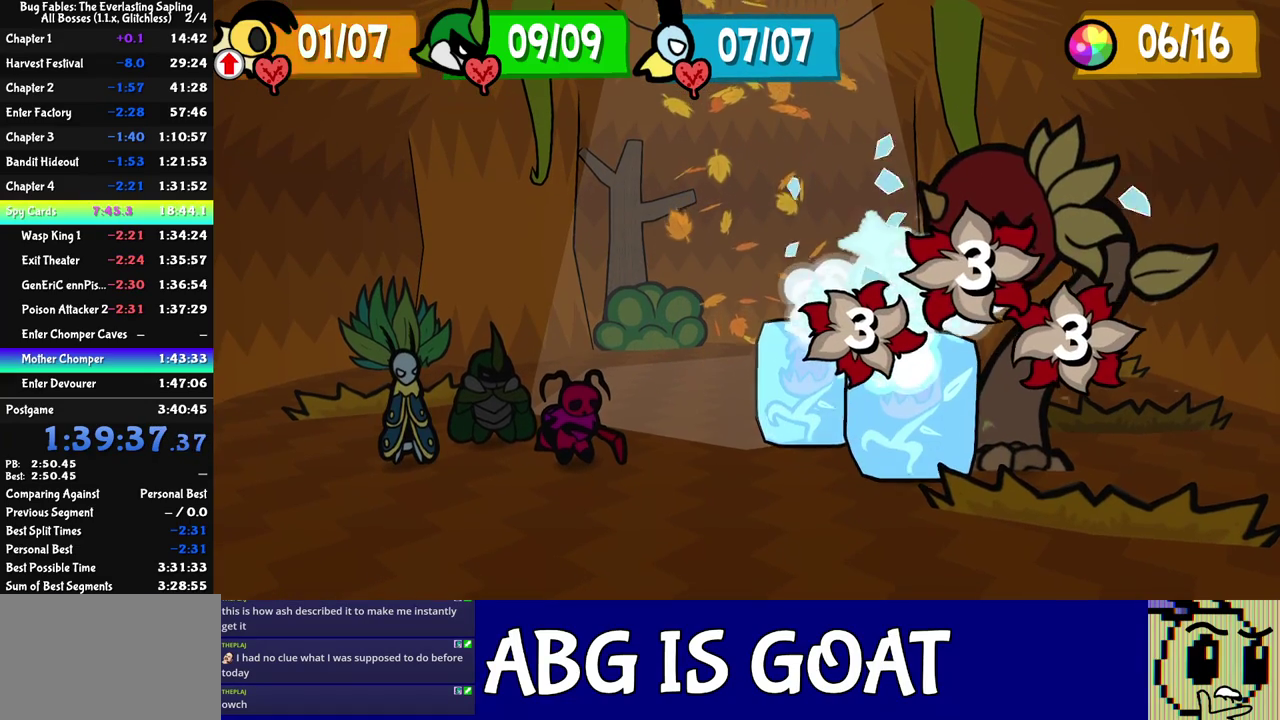
{"buttons": [], "left_stick": "center", "events": []}